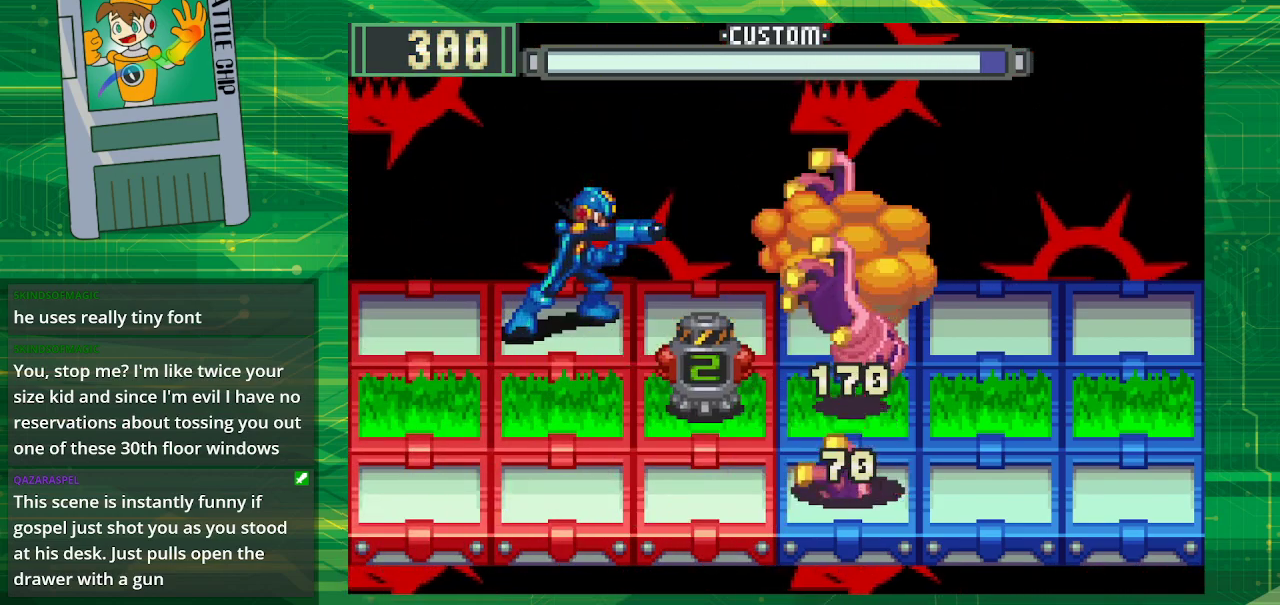
Gameplay with a controller (Nintendo layout); each line is a JSON object with the inputs held at the frame after it. "events" lists button and stick changes between this image and that frame as [ms after this image, input, new state], when the widget could be followed in between. Not read: L1 L3 R1 R3.
{"buttons": [], "events": [[67, "B", "up"], [133, "DPAD_DOWN", "down"], [250, "B", "down"], [250, "DPAD_DOWN", "up"], [333, "B", "up"], [400, "B", "down"], [500, "B", "up"]]}
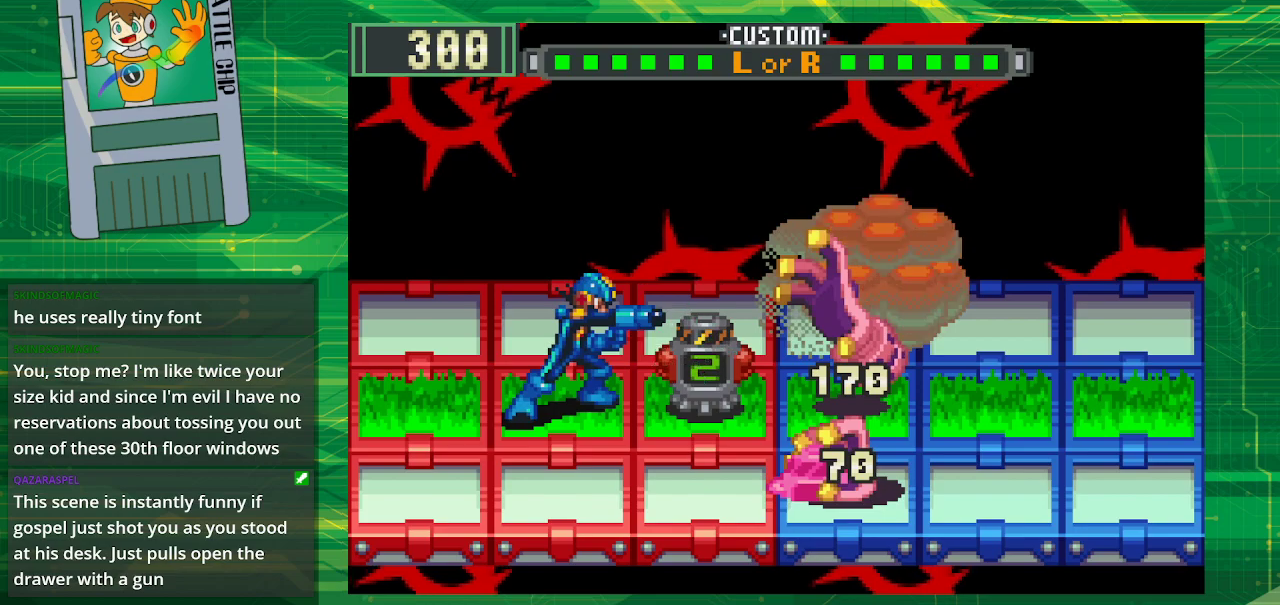
{"buttons": [], "events": [[100, "B", "down"], [150, "B", "up"], [233, "B", "down"], [300, "B", "up"], [383, "B", "down"], [450, "B", "up"]]}
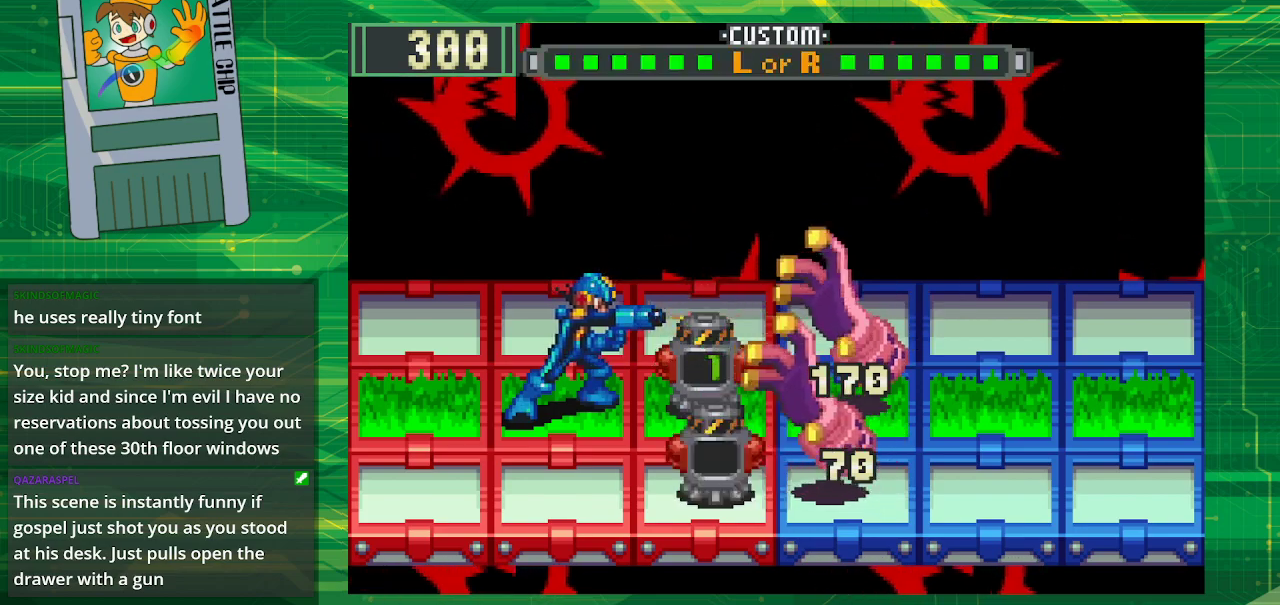
{"buttons": [], "events": [[50, "B", "down"], [100, "B", "up"], [200, "B", "down"], [283, "B", "up"], [367, "B", "down"], [367, "DPAD_DOWN", "down"], [433, "B", "up"], [500, "DPAD_DOWN", "up"]]}
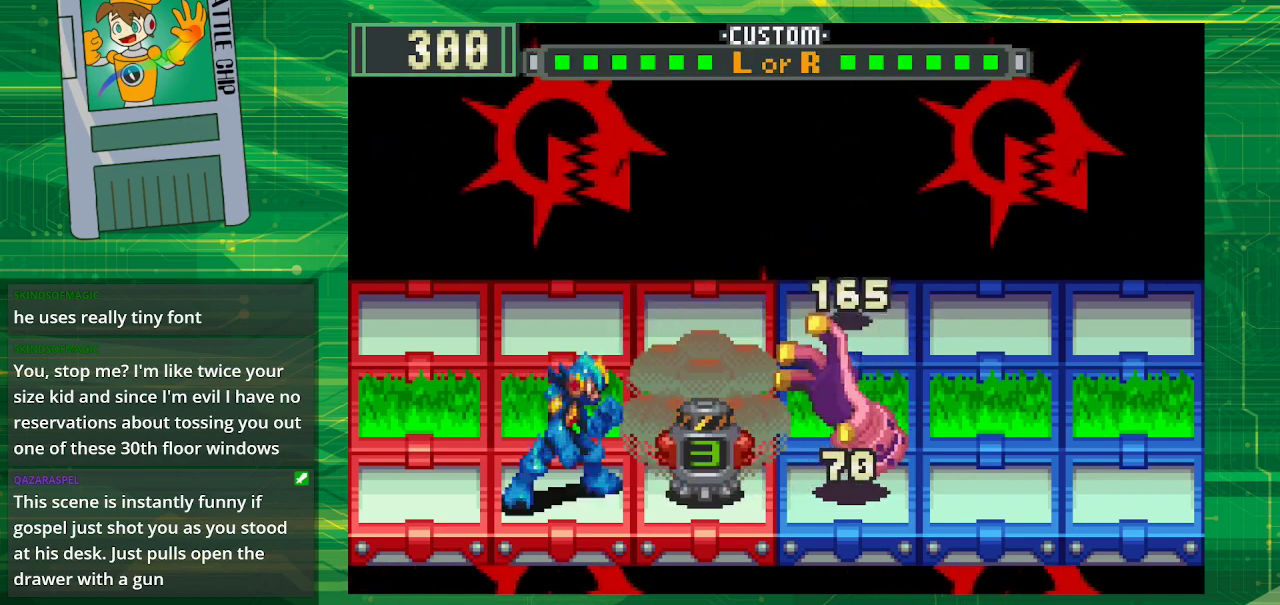
{"buttons": [], "events": [[50, "B", "down"], [150, "B", "up"], [217, "B", "down"], [283, "B", "up"], [367, "B", "down"], [467, "B", "up"]]}
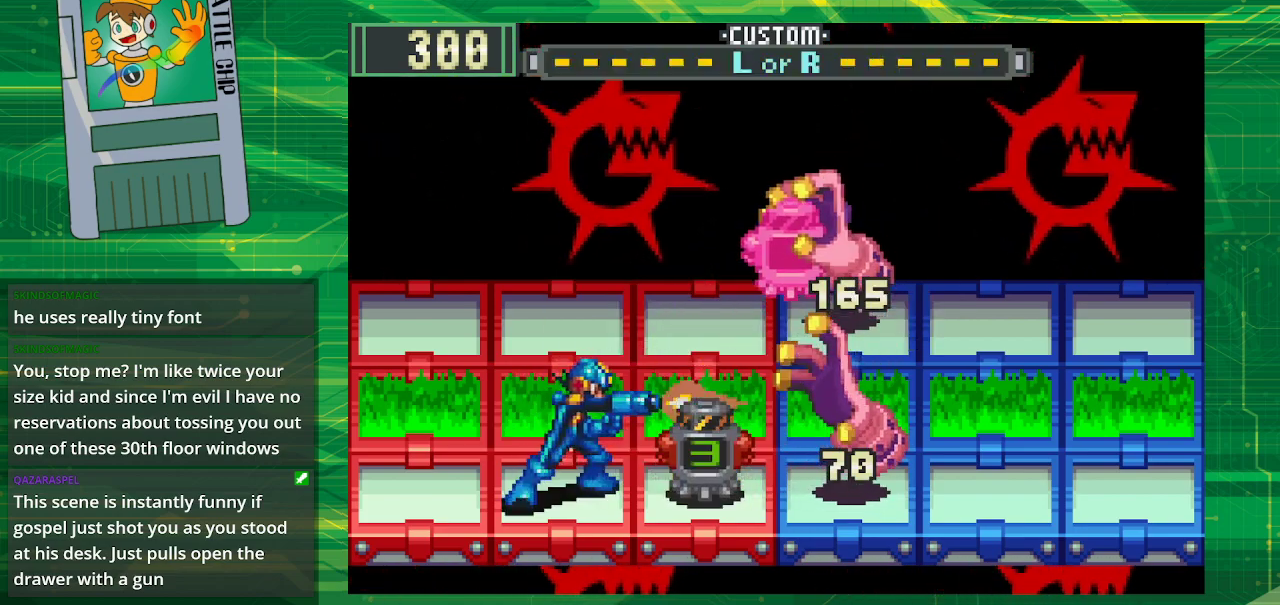
{"buttons": [], "events": [[50, "B", "down"], [133, "B", "up"], [200, "B", "down"], [250, "B", "up"], [367, "B", "down"], [433, "B", "up"]]}
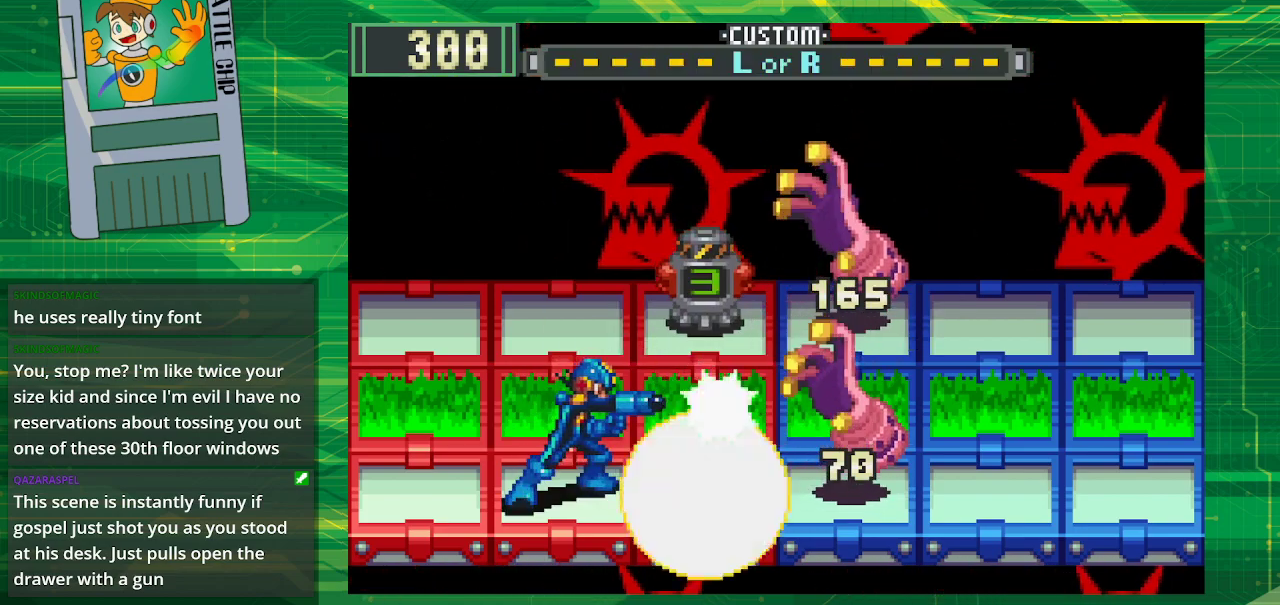
{"buttons": [], "events": [[33, "B", "down"], [83, "B", "up"], [333, "DPAD_UP", "down"], [450, "DPAD_UP", "up"]]}
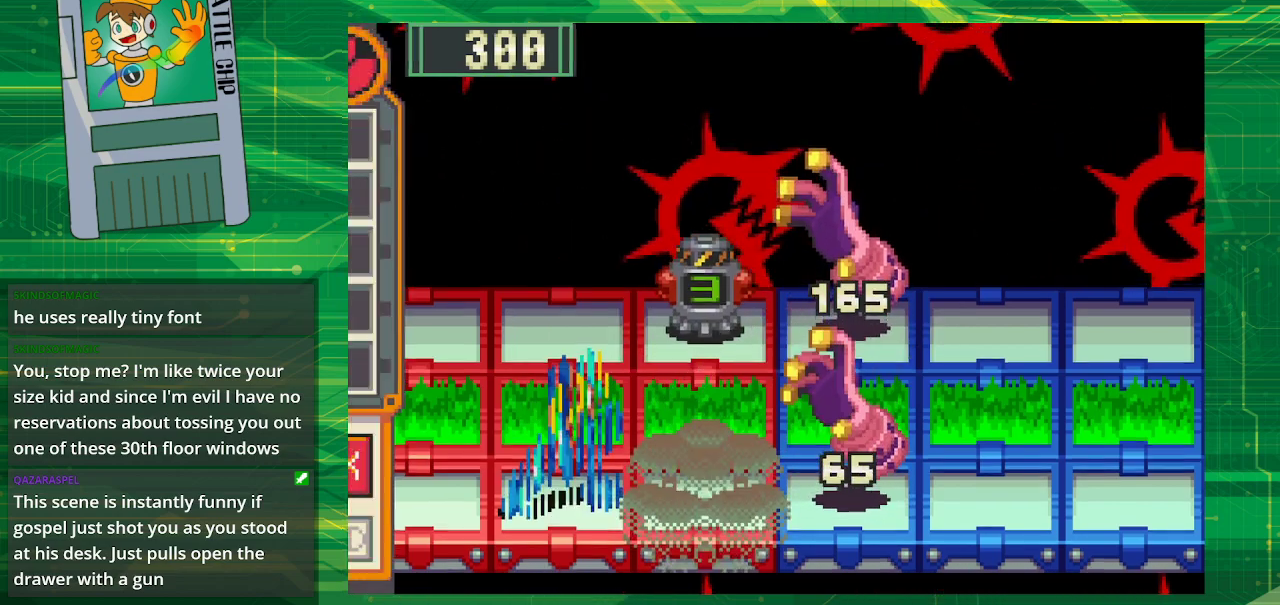
{"buttons": [], "events": []}
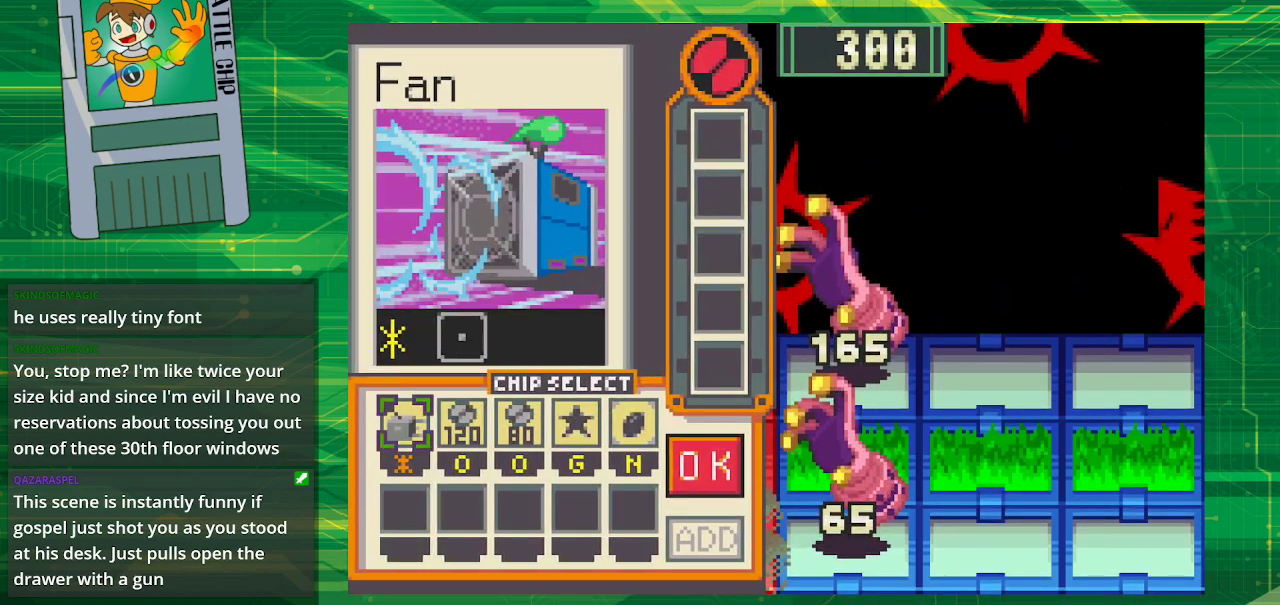
{"buttons": [], "events": []}
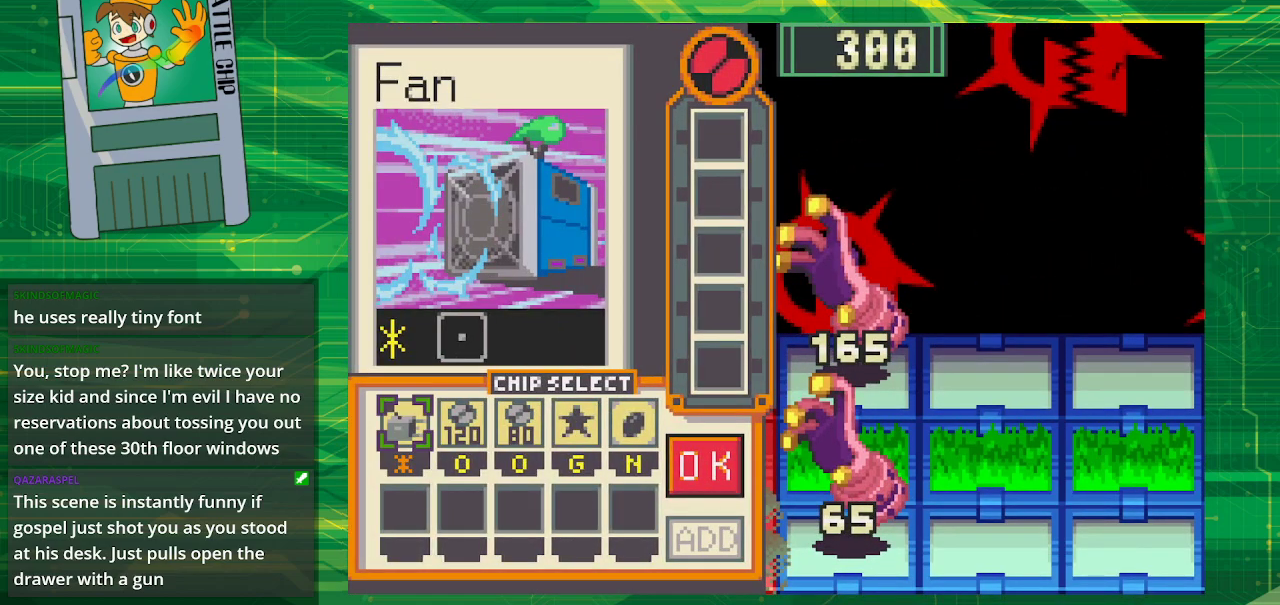
{"buttons": ["DPAD_RIGHT"], "events": [[150, "DPAD_RIGHT", "down"], [233, "DPAD_RIGHT", "up"], [367, "DPAD_RIGHT", "down"], [417, "DPAD_RIGHT", "up"], [500, "DPAD_RIGHT", "down"]]}
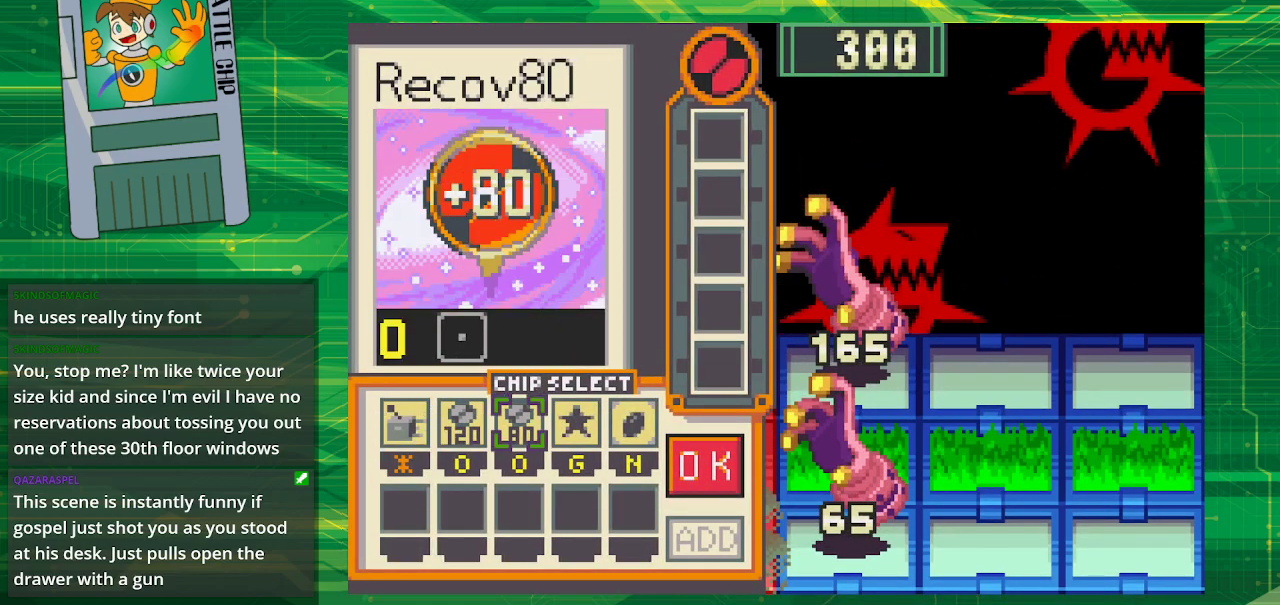
{"buttons": ["DPAD_LEFT"], "events": [[150, "DPAD_RIGHT", "up"], [483, "DPAD_LEFT", "down"]]}
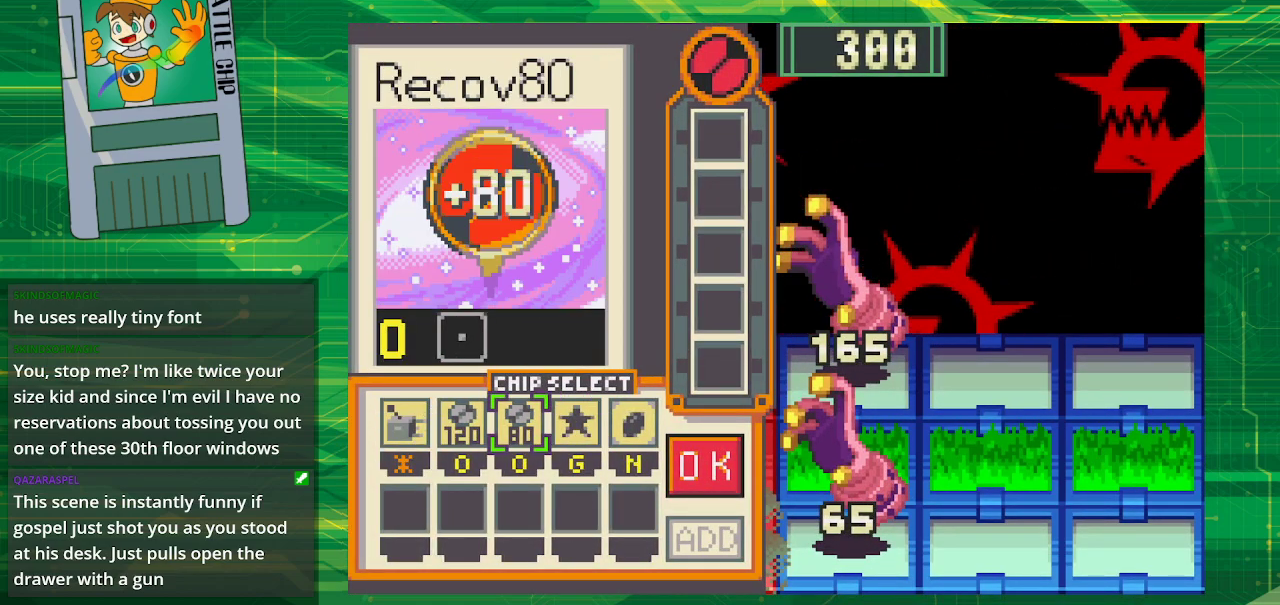
{"buttons": ["DPAD_RIGHT"], "events": [[67, "DPAD_LEFT", "up"], [117, "DPAD_LEFT", "down"], [267, "DPAD_LEFT", "up"], [317, "A", "down"], [467, "A", "up"], [467, "DPAD_RIGHT", "down"]]}
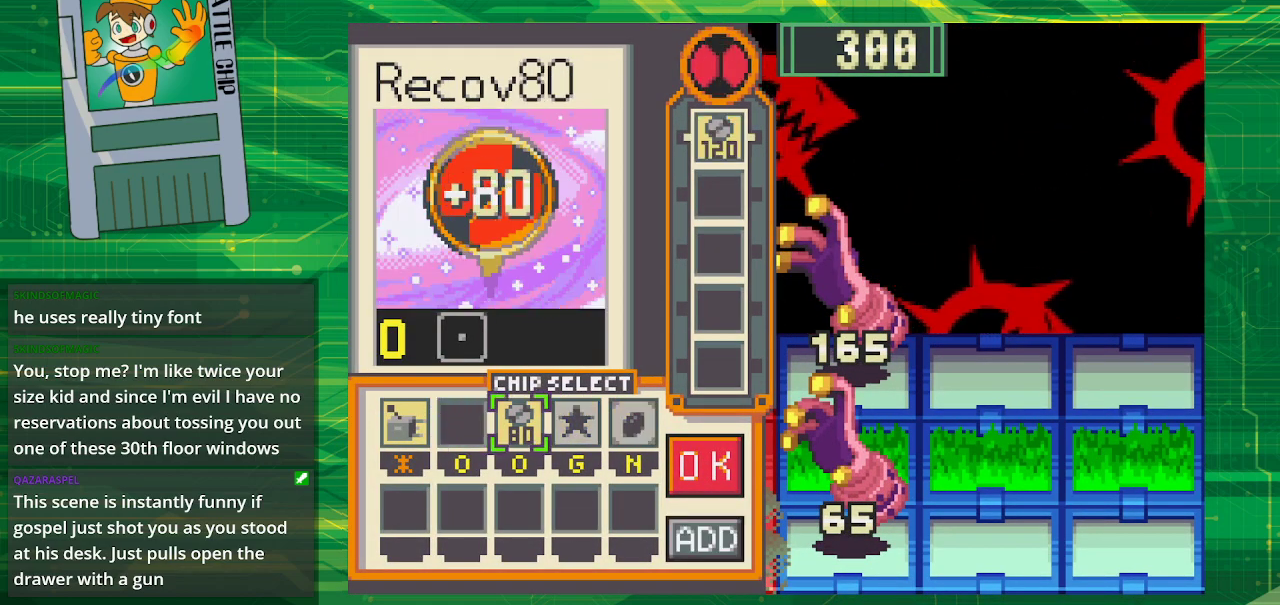
{"buttons": ["DPAD_RIGHT"], "events": [[33, "A", "down"], [83, "DPAD_RIGHT", "up"], [217, "A", "up"], [250, "DPAD_RIGHT", "down"], [367, "DPAD_RIGHT", "up"], [433, "DPAD_RIGHT", "down"]]}
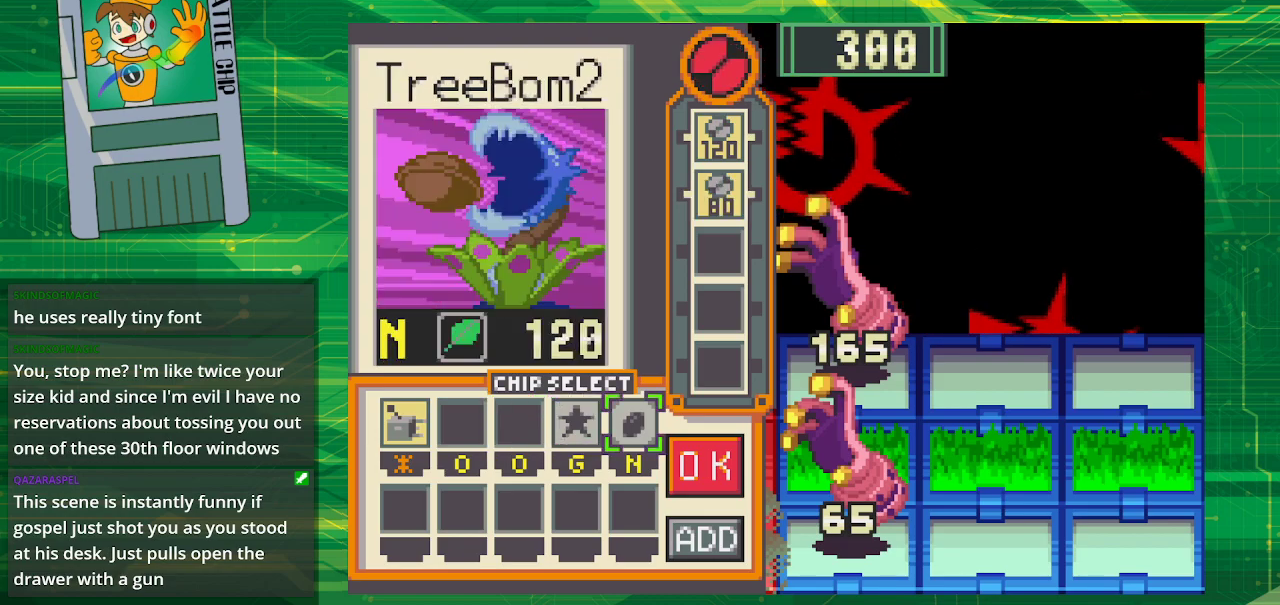
{"buttons": [], "events": [[50, "DPAD_RIGHT", "up"], [83, "DPAD_RIGHT", "down"], [267, "A", "down"], [267, "DPAD_RIGHT", "up"], [483, "A", "up"]]}
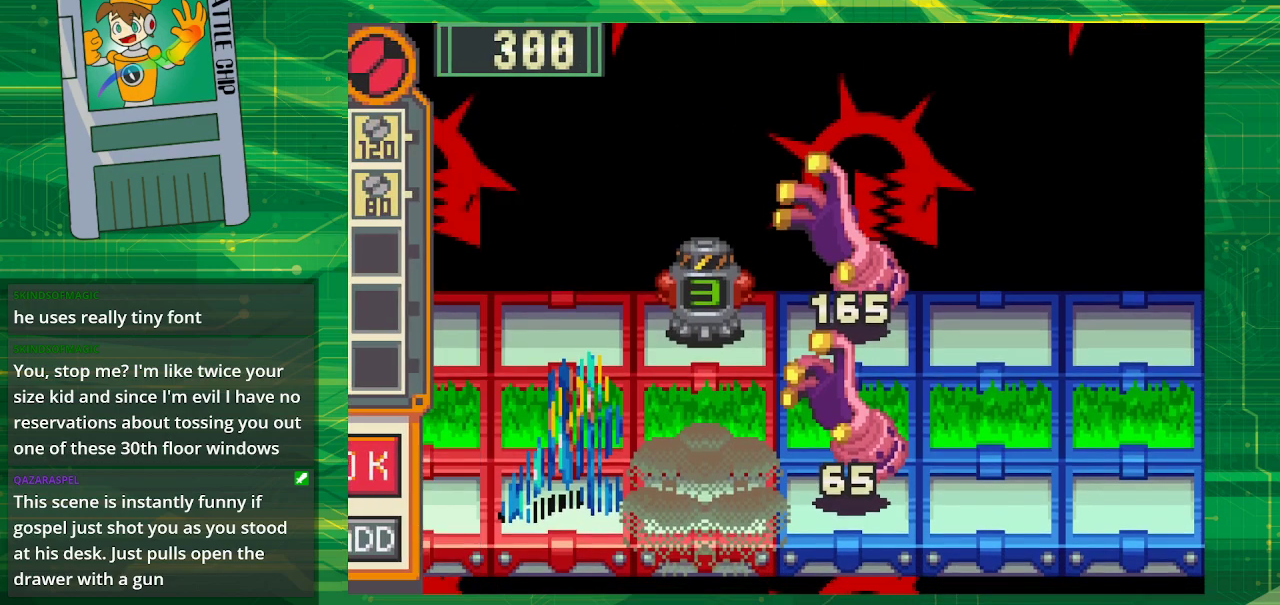
{"buttons": [], "events": [[383, "DPAD_UP", "down"], [500, "DPAD_UP", "up"]]}
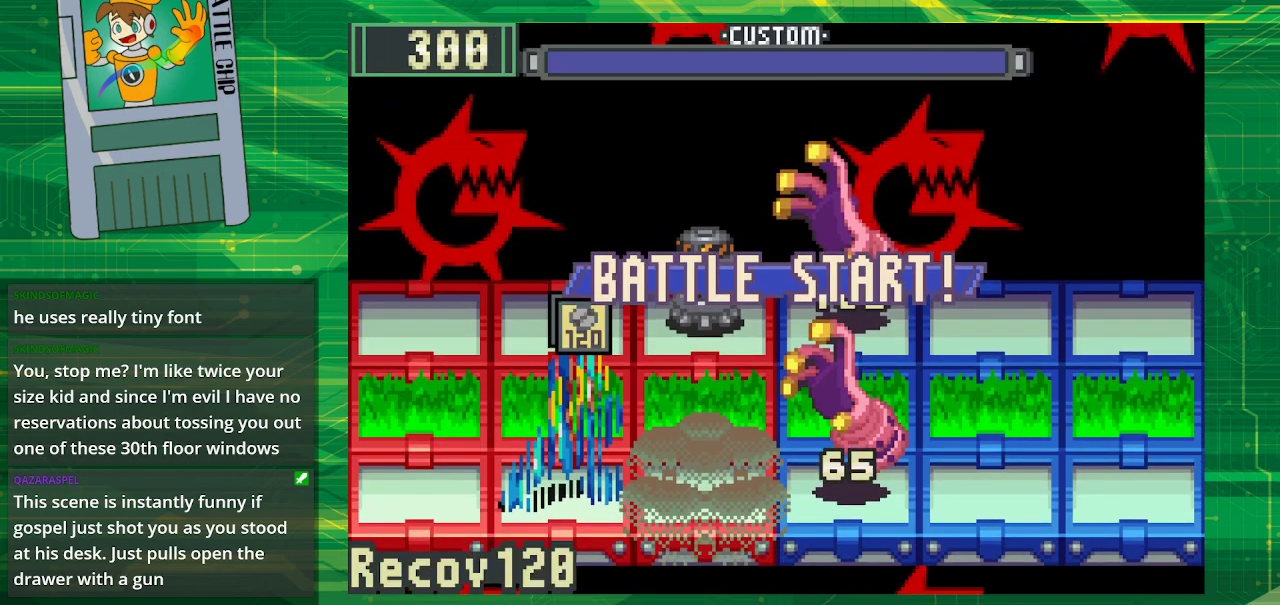
{"buttons": [], "events": [[117, "DPAD_UP", "down"], [233, "DPAD_UP", "up"], [333, "DPAD_UP", "down"], [450, "DPAD_UP", "up"]]}
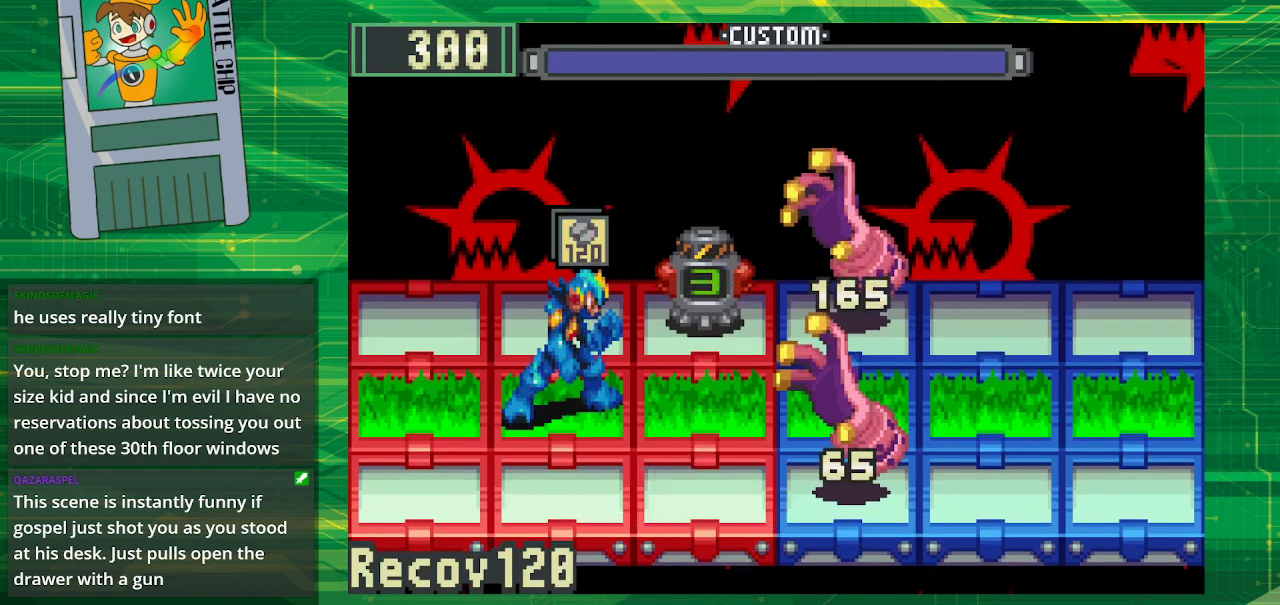
{"buttons": ["B"], "events": [[33, "DPAD_UP", "down"], [167, "DPAD_UP", "up"], [283, "B", "down"], [417, "B", "up"], [500, "B", "down"]]}
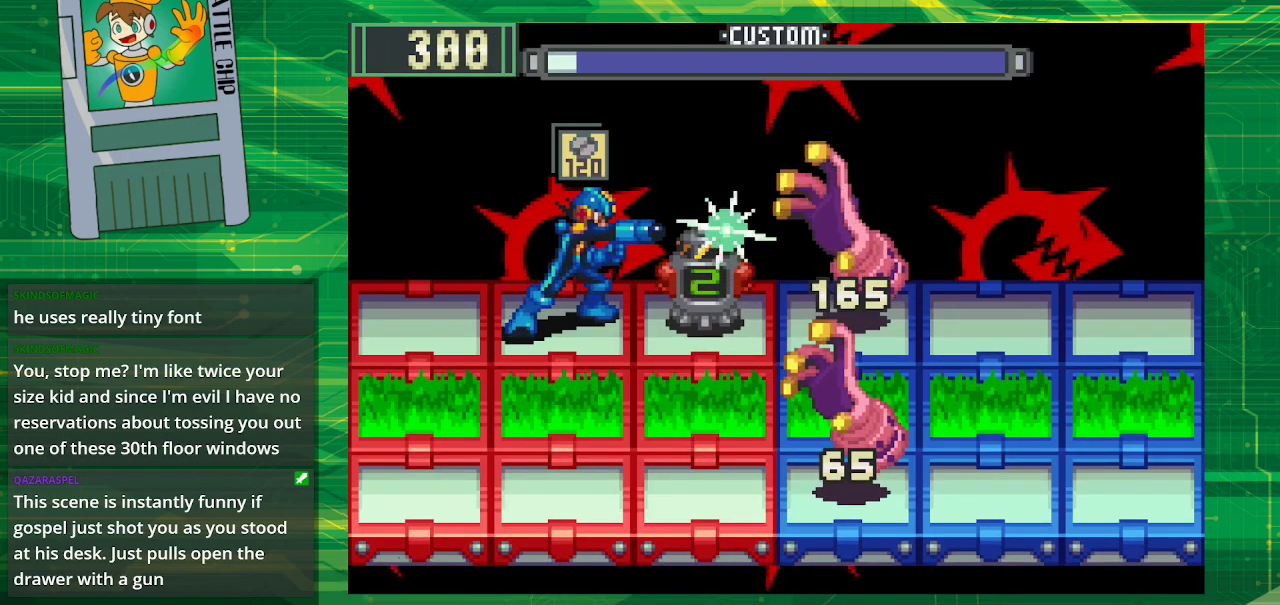
{"buttons": ["B"], "events": [[67, "B", "up"], [183, "B", "down"], [233, "B", "up"], [317, "B", "down"], [383, "B", "up"], [467, "B", "down"]]}
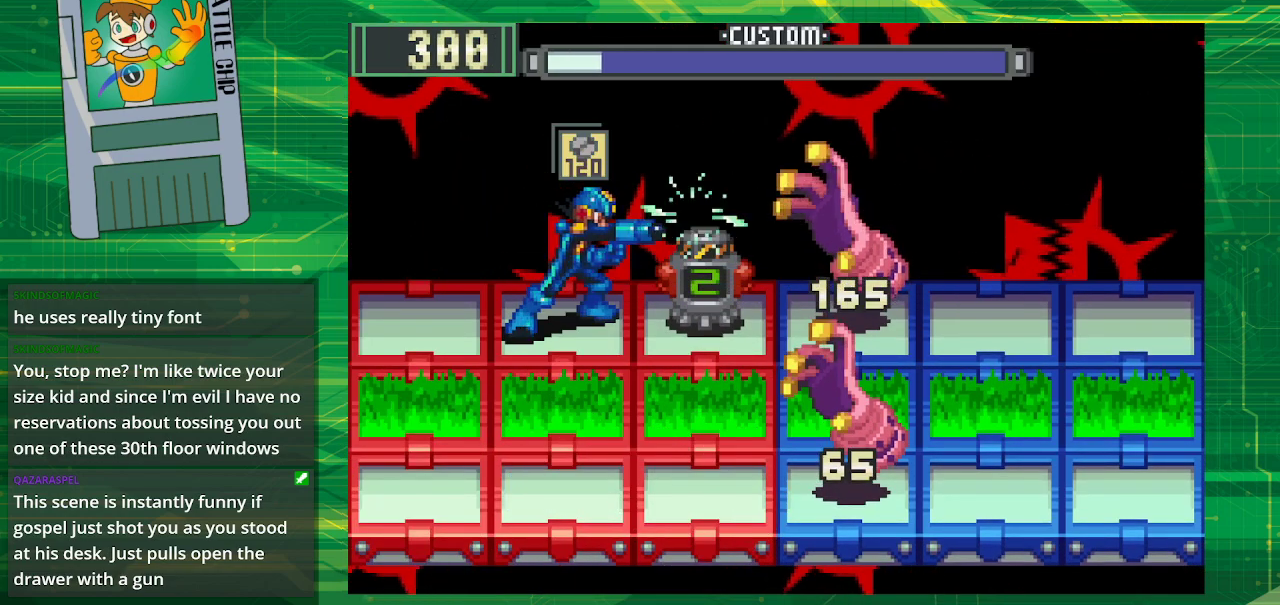
{"buttons": [], "events": [[33, "B", "up"], [117, "B", "down"], [183, "B", "up"], [283, "B", "down"], [400, "B", "up"]]}
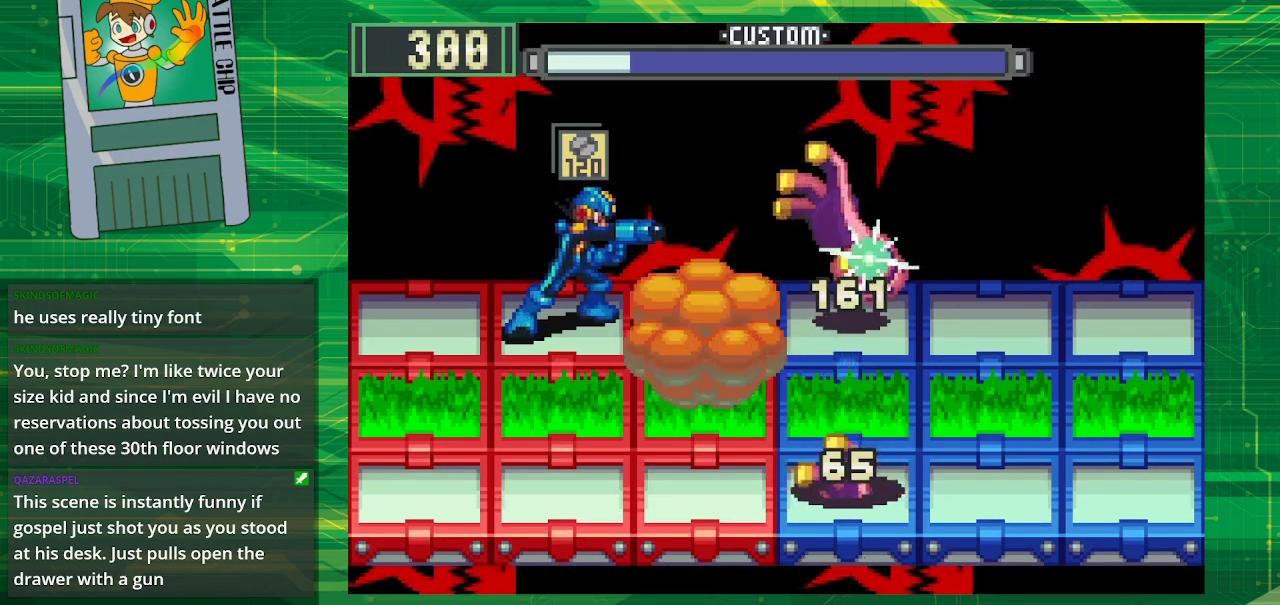
{"buttons": [], "events": [[117, "A", "down"], [283, "A", "up"]]}
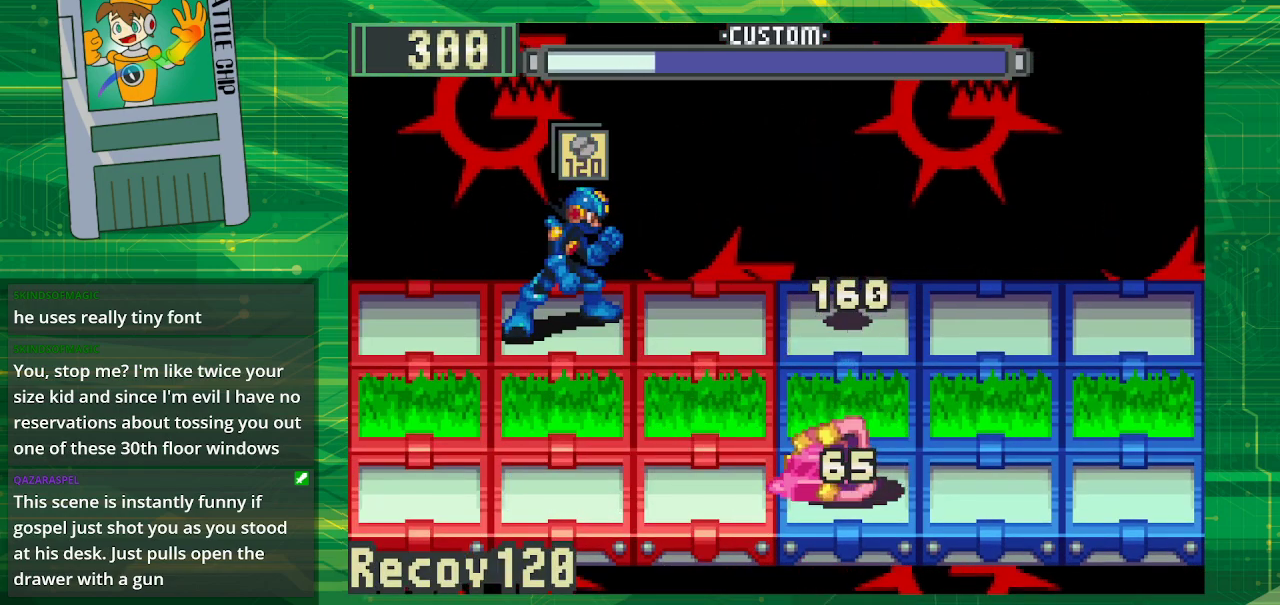
{"buttons": [], "events": [[150, "A", "down"], [300, "A", "up"]]}
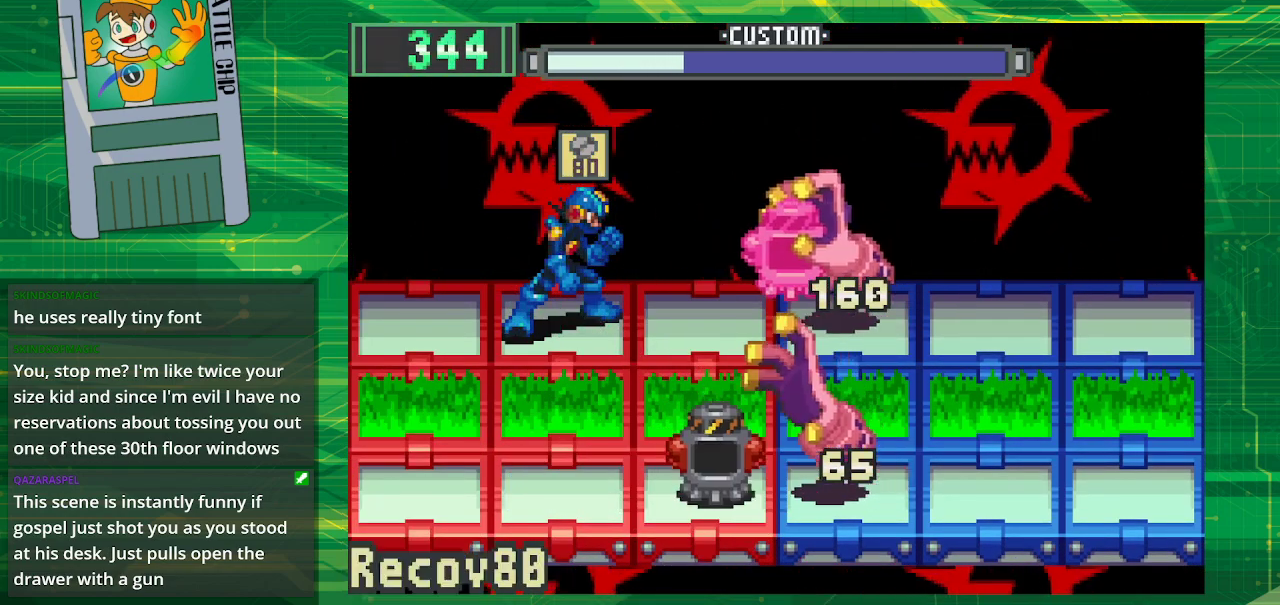
{"buttons": ["A"], "events": [[350, "A", "down"]]}
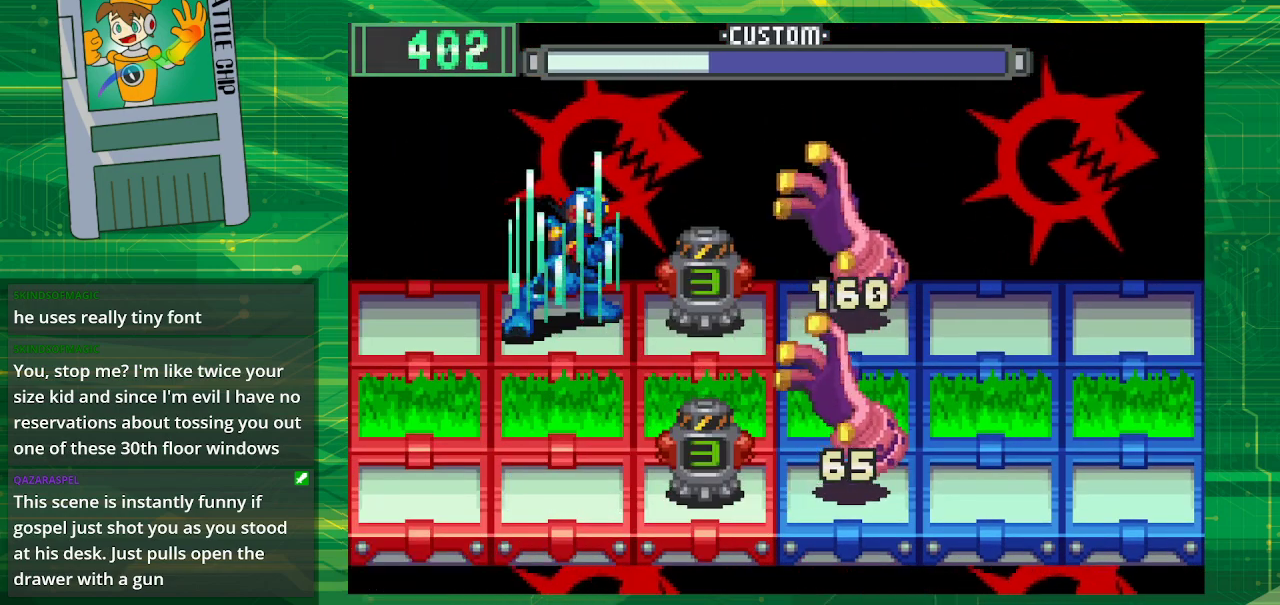
{"buttons": [], "events": [[67, "A", "up"], [217, "B", "down"], [283, "B", "up"], [400, "B", "down"], [450, "B", "up"]]}
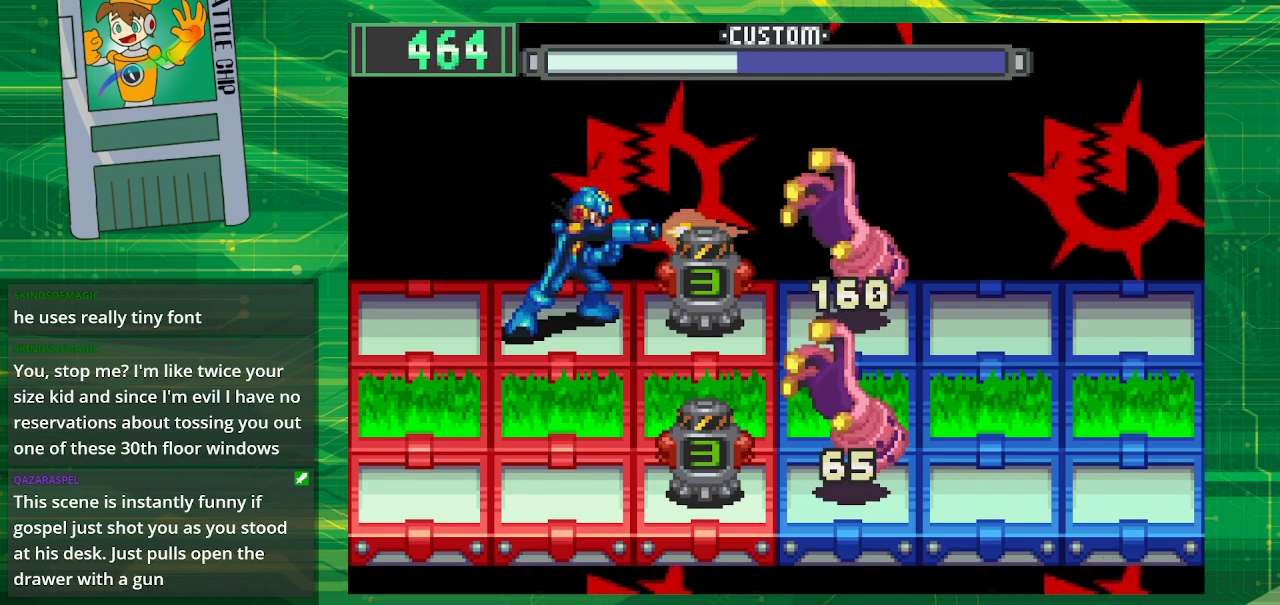
{"buttons": ["B"], "events": [[33, "B", "down"], [83, "B", "up"], [167, "B", "down"], [233, "B", "up"], [300, "B", "down"], [367, "B", "up"], [450, "B", "down"]]}
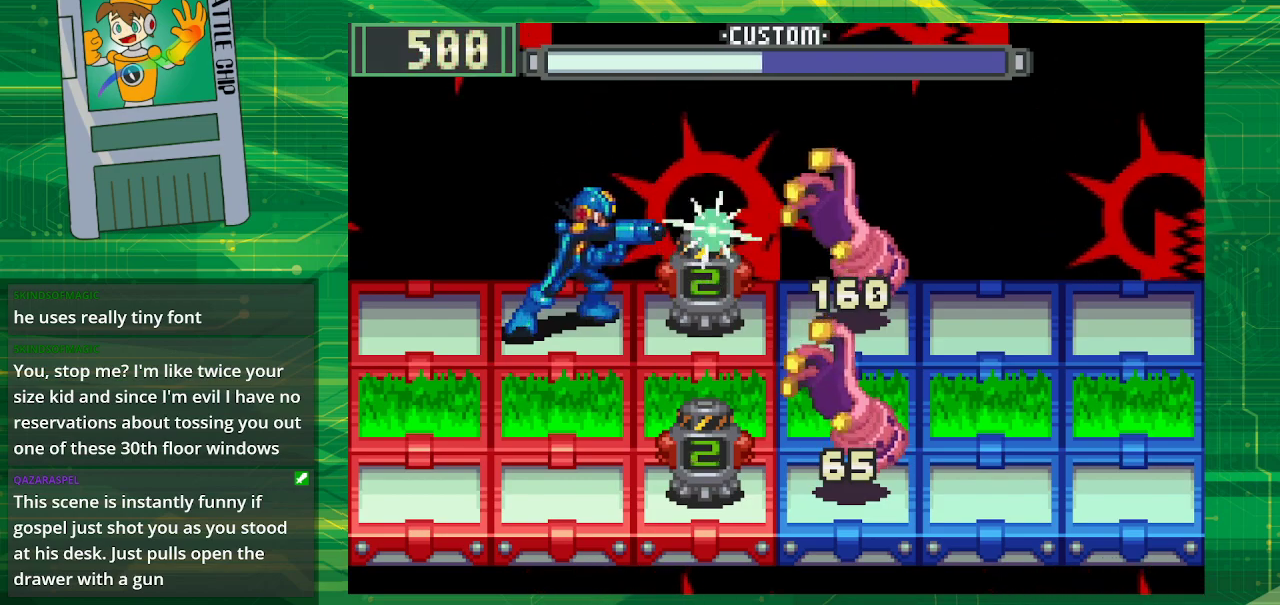
{"buttons": [], "events": [[17, "B", "up"], [83, "B", "down"], [167, "B", "up"], [267, "B", "down"], [350, "B", "up"], [350, "DPAD_DOWN", "down"], [483, "DPAD_DOWN", "up"]]}
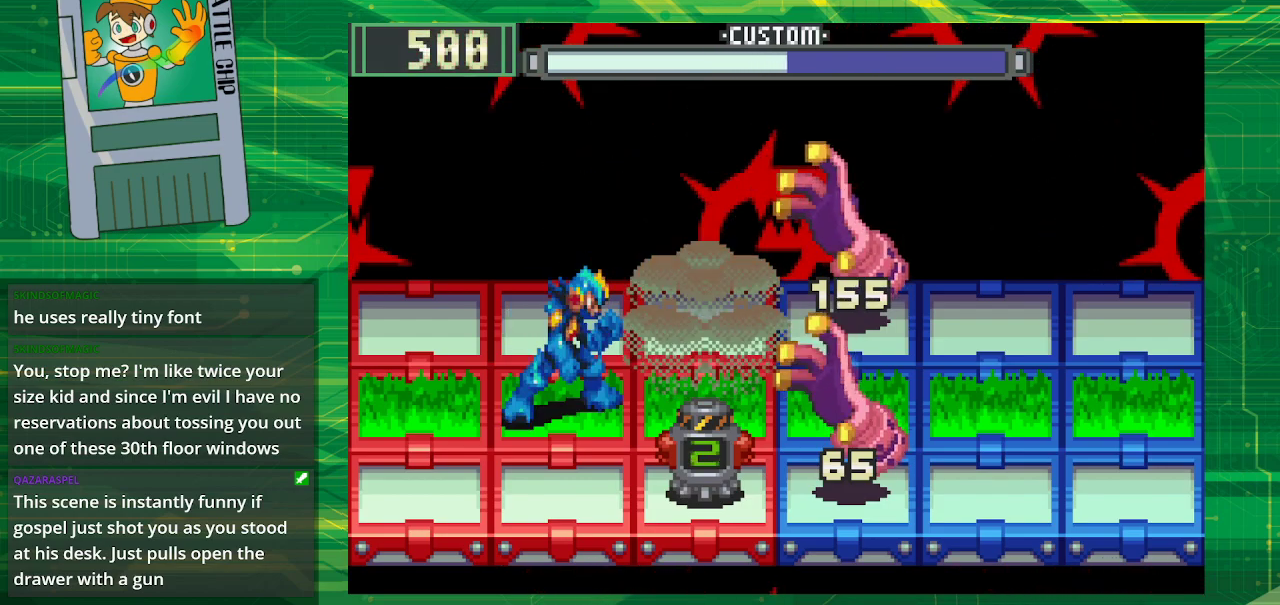
{"buttons": [], "events": [[67, "DPAD_DOWN", "down"], [167, "B", "down"], [183, "DPAD_DOWN", "up"], [217, "B", "up"], [333, "B", "down"], [417, "B", "up"]]}
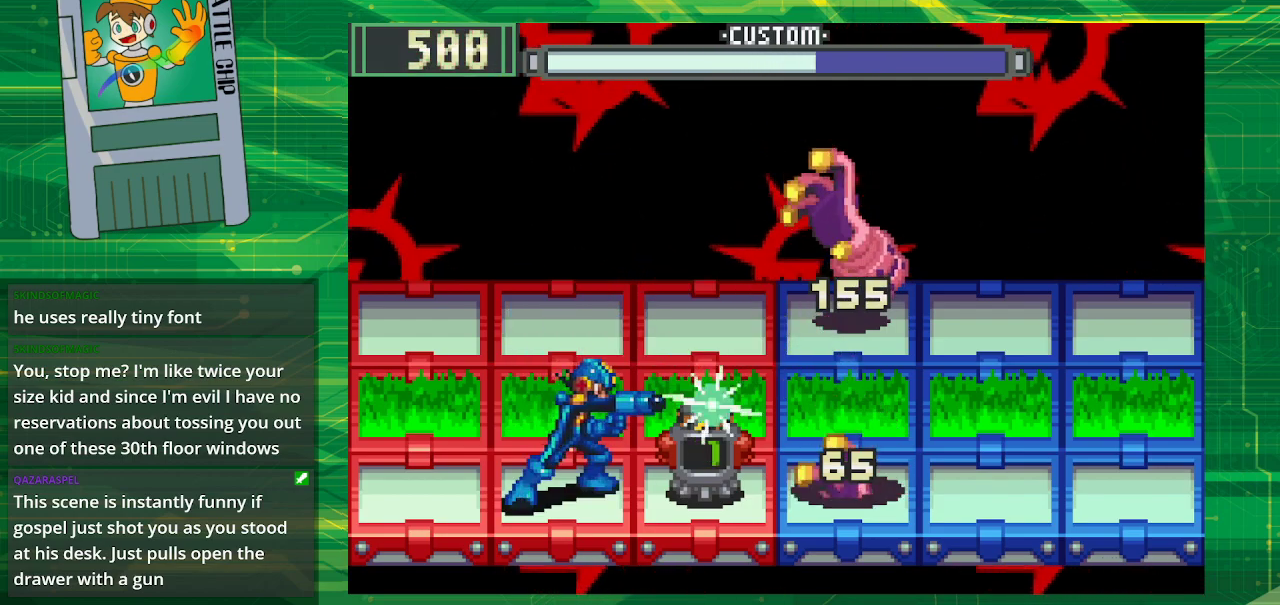
{"buttons": [], "events": [[17, "B", "down"], [50, "B", "up"], [133, "B", "down"], [200, "B", "up"], [267, "B", "down"], [317, "B", "up"], [400, "B", "down"], [467, "B", "up"]]}
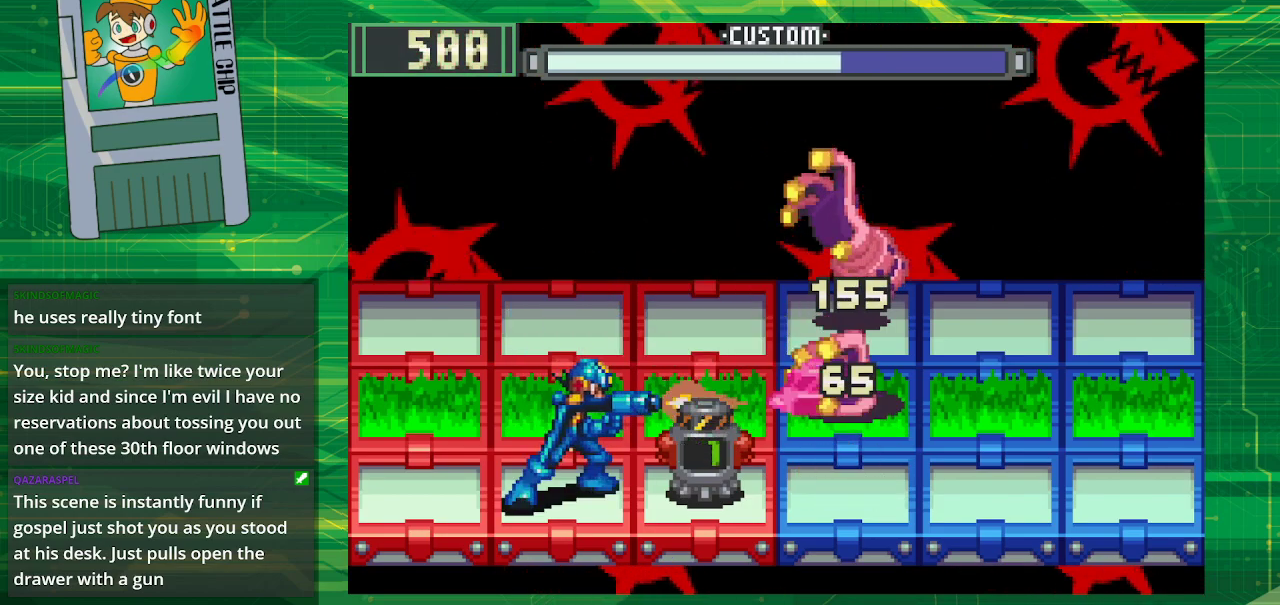
{"buttons": ["DPAD_UP"], "events": [[33, "B", "down"], [117, "B", "up"], [200, "B", "down"], [267, "B", "up"], [417, "DPAD_UP", "down"]]}
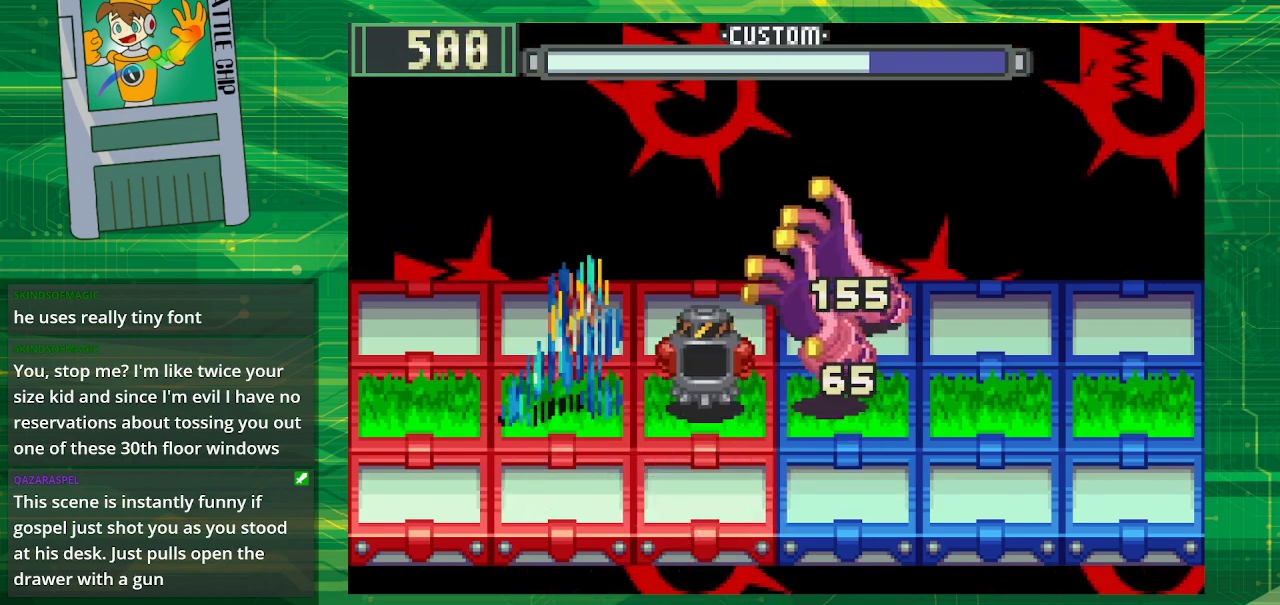
{"buttons": ["B"], "events": [[33, "B", "down"], [33, "DPAD_UP", "up"], [100, "B", "up"], [200, "B", "down"], [250, "B", "up"], [350, "B", "down"], [400, "B", "up"], [467, "B", "down"]]}
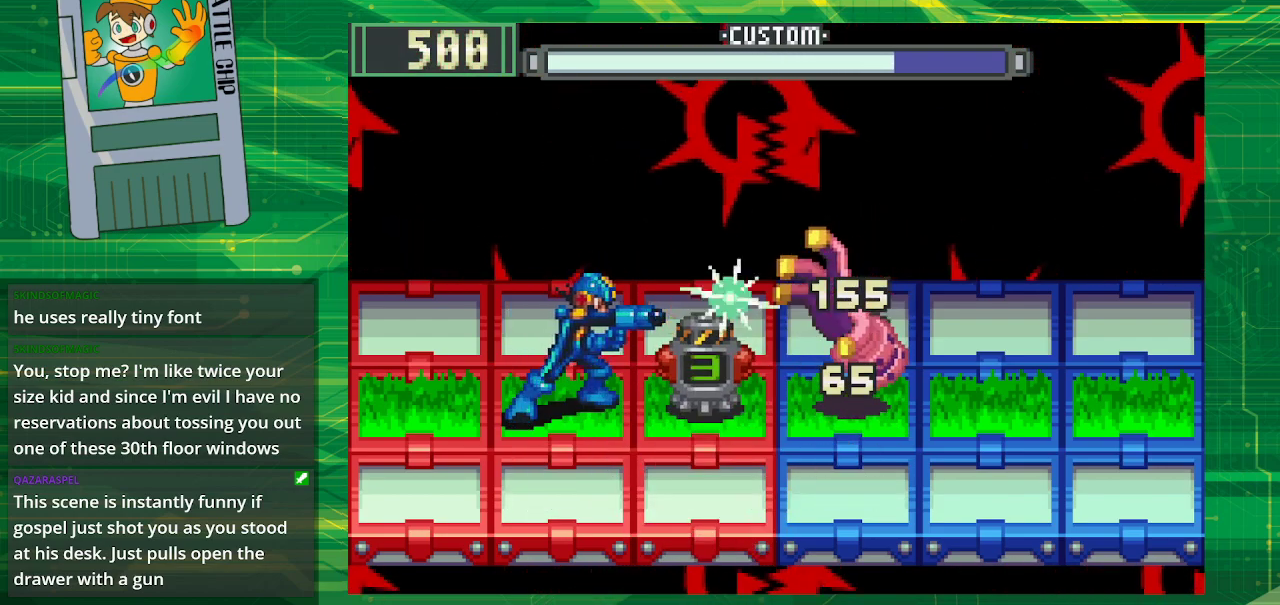
{"buttons": [], "events": [[67, "B", "up"], [133, "B", "down"], [200, "B", "up"], [283, "B", "down"], [350, "B", "up"], [433, "B", "down"], [500, "B", "up"]]}
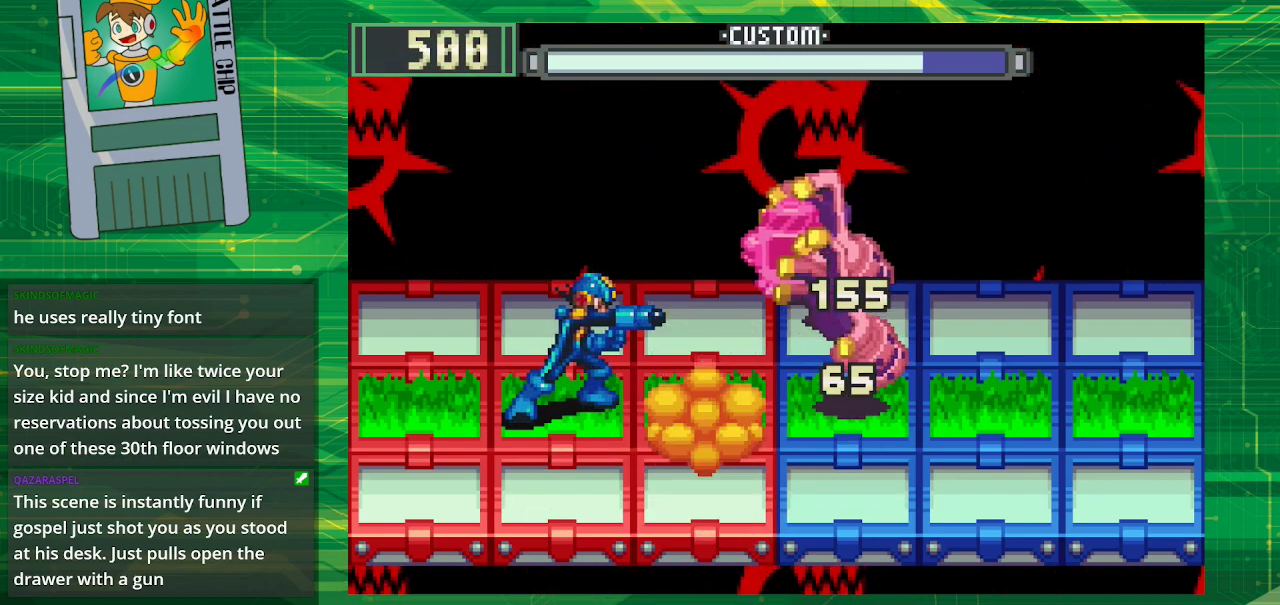
{"buttons": [], "events": [[83, "B", "down"], [150, "B", "up"], [217, "B", "down"], [300, "B", "up"], [400, "B", "down"], [450, "B", "up"]]}